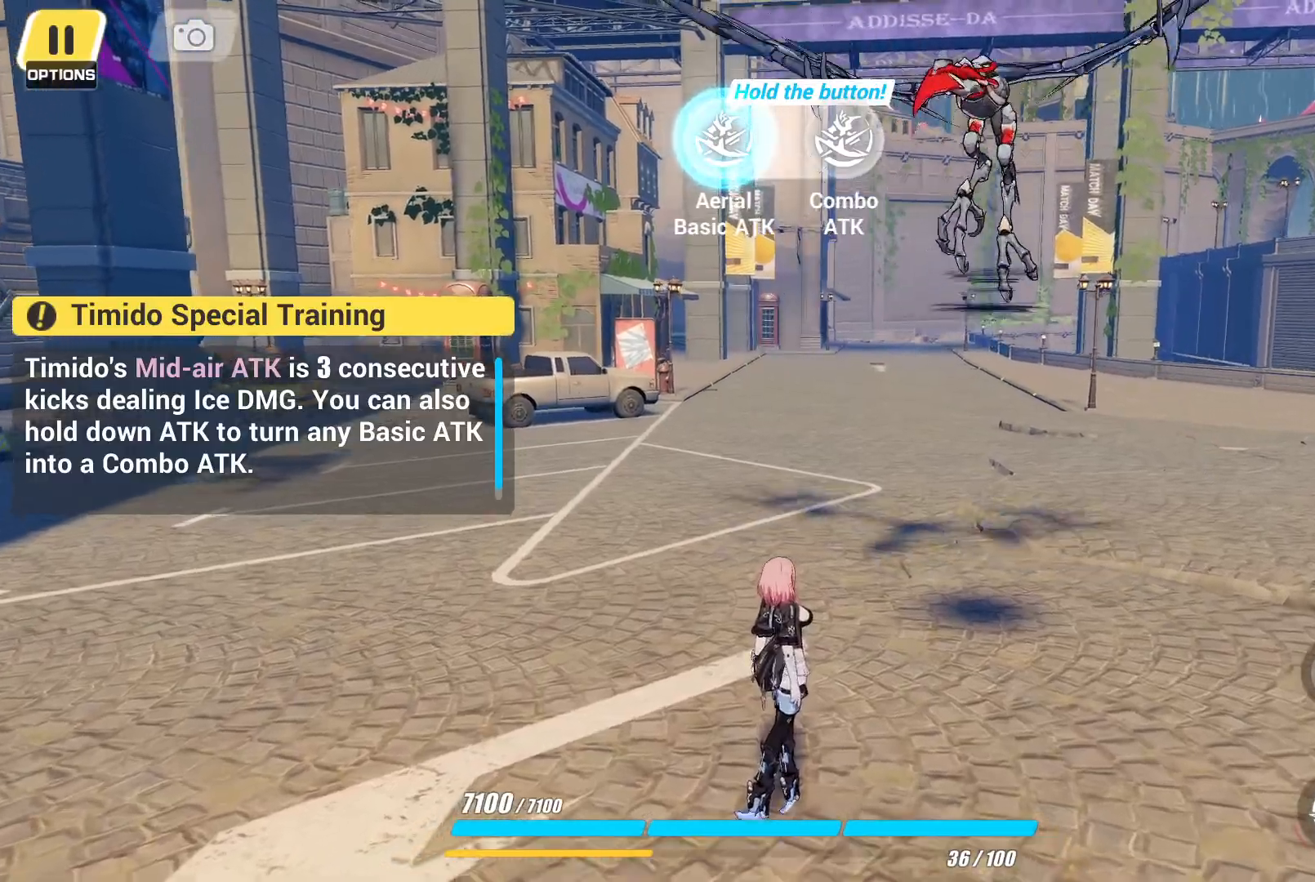
Gameplay with a controller (PlayStation layout); each line is a JSON object with the inputs held at the frame after it (dt_ms = milliseconds from this image to that frame). "events" lists button and stick changes between this image and that frame as [ms after this image, input, new state], when the widget could be followed in between. Not read: CIRCLE L3 R3.
{"dt_ms": 500, "buttons": [], "left_stick": "center", "right_stick": "center", "events": [[200, "TRIANGLE", "down"], [333, "TRIANGLE", "up"]]}
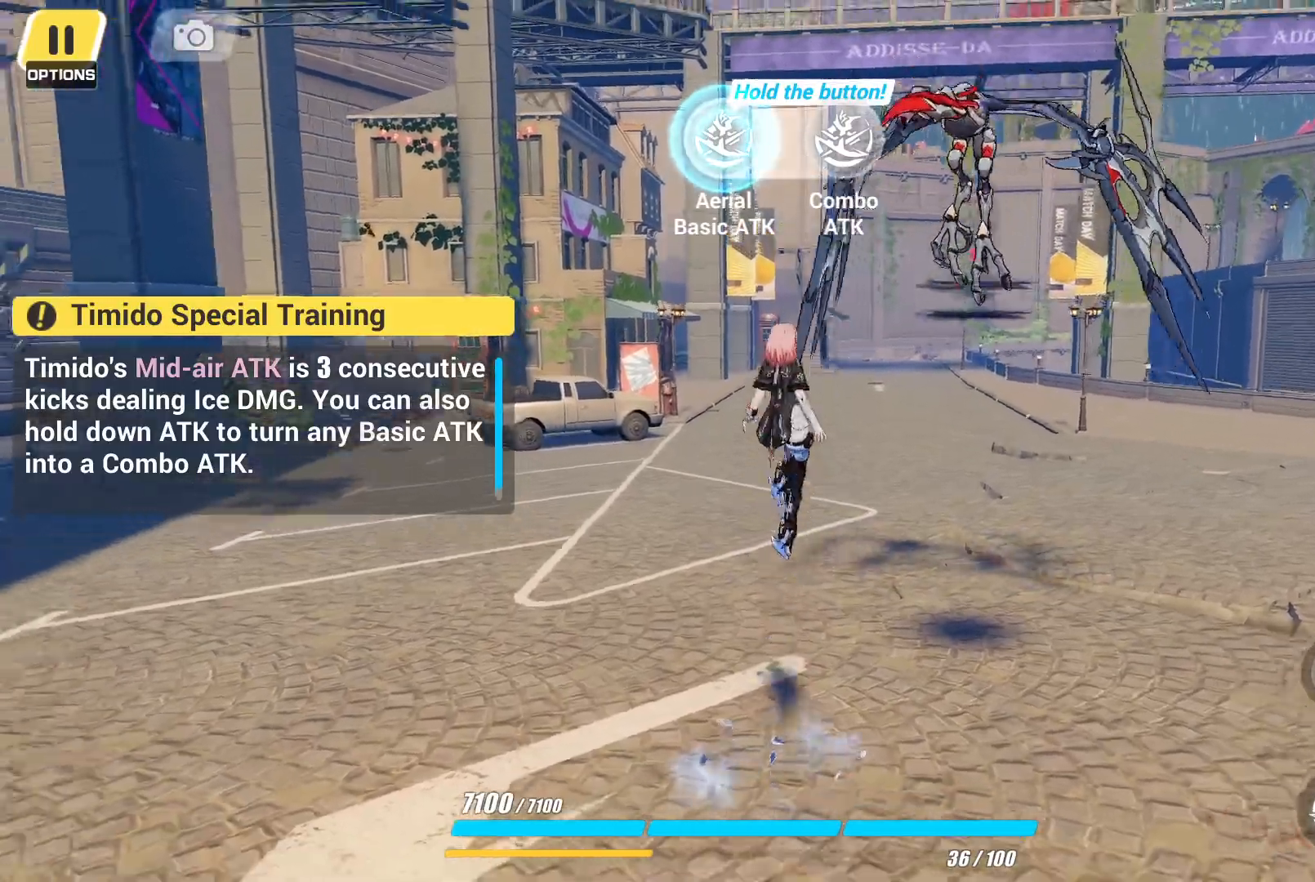
{"dt_ms": 500, "buttons": [], "left_stick": "center", "right_stick": "center"}
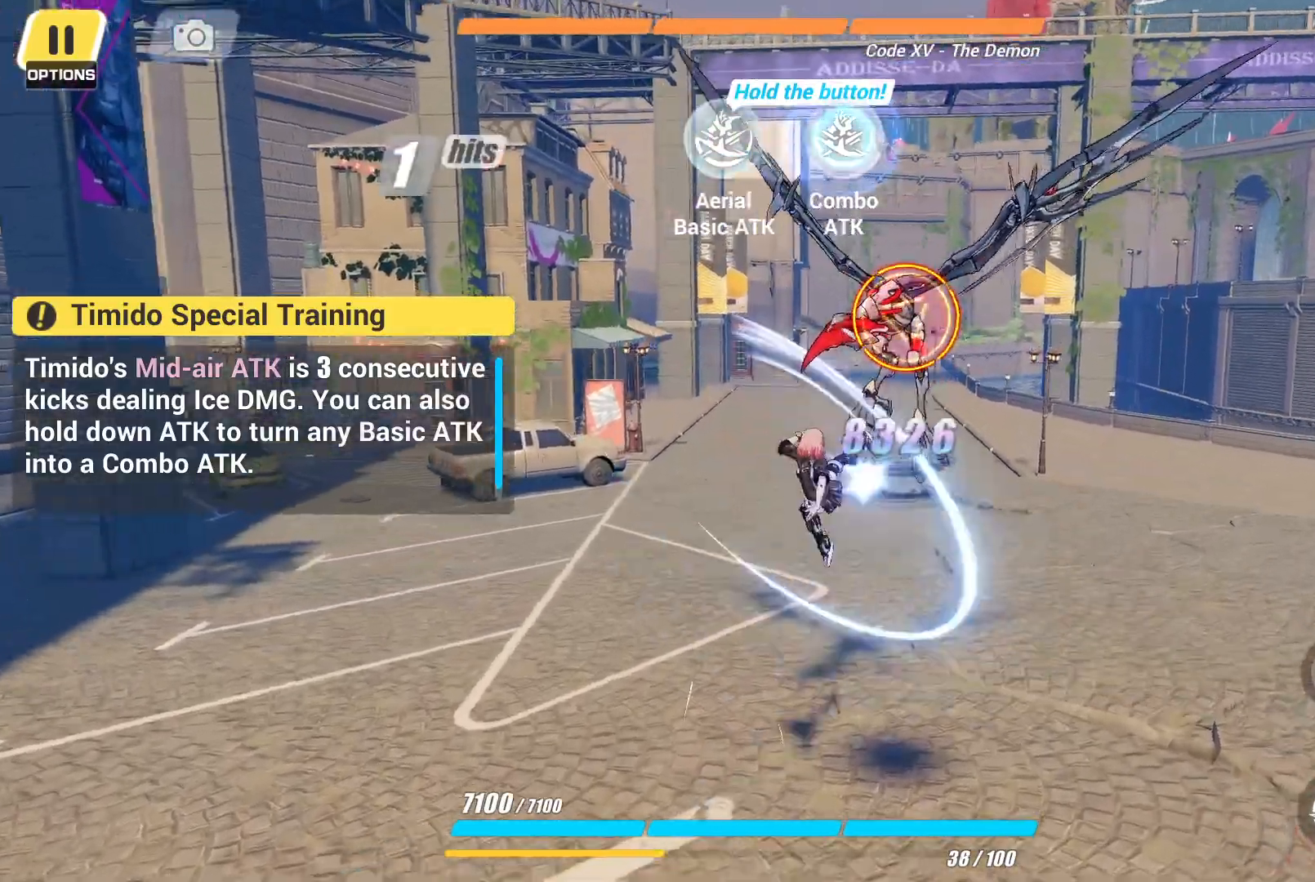
{"dt_ms": 1000, "buttons": [], "left_stick": "center", "right_stick": "center"}
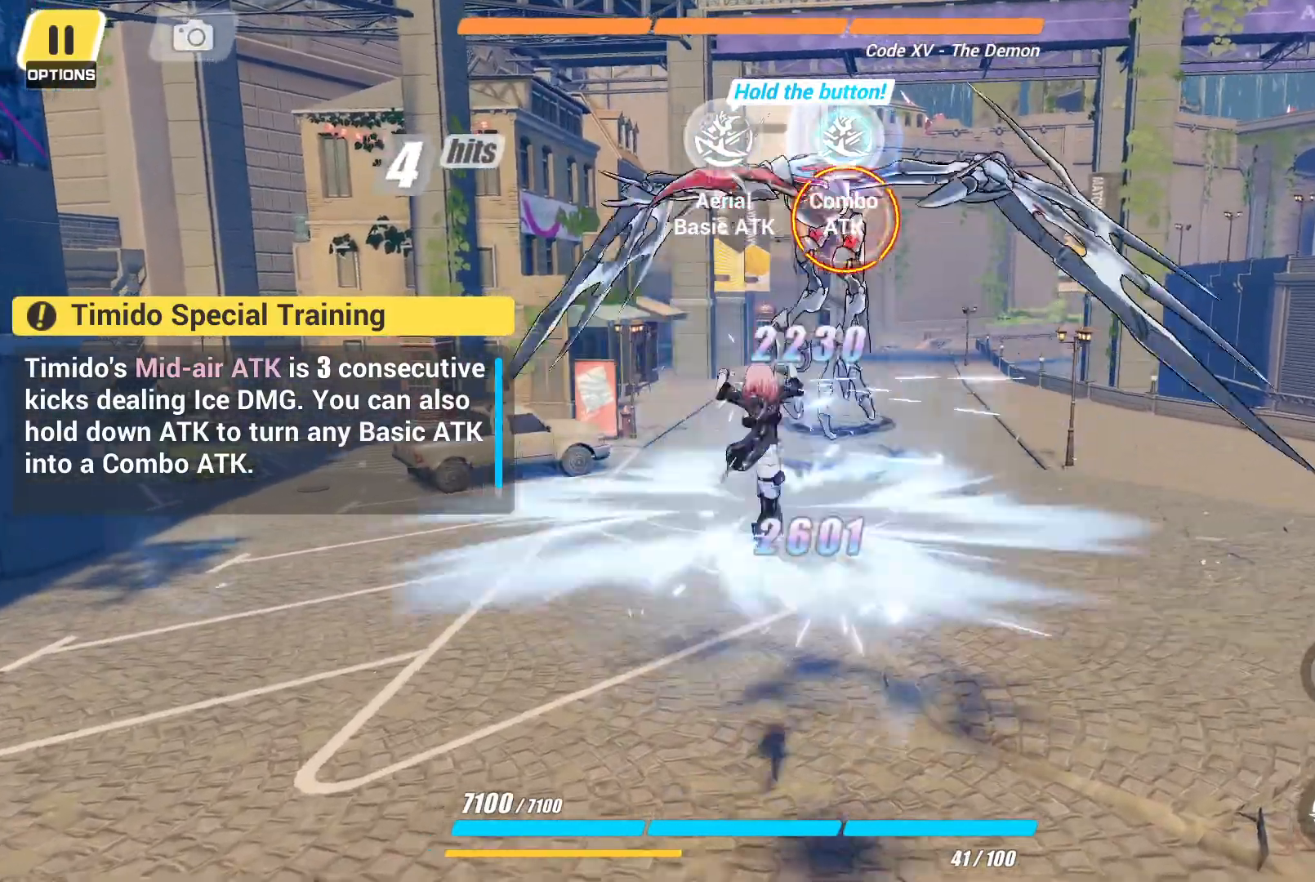
{"dt_ms": 500, "buttons": [], "left_stick": "center", "right_stick": "center"}
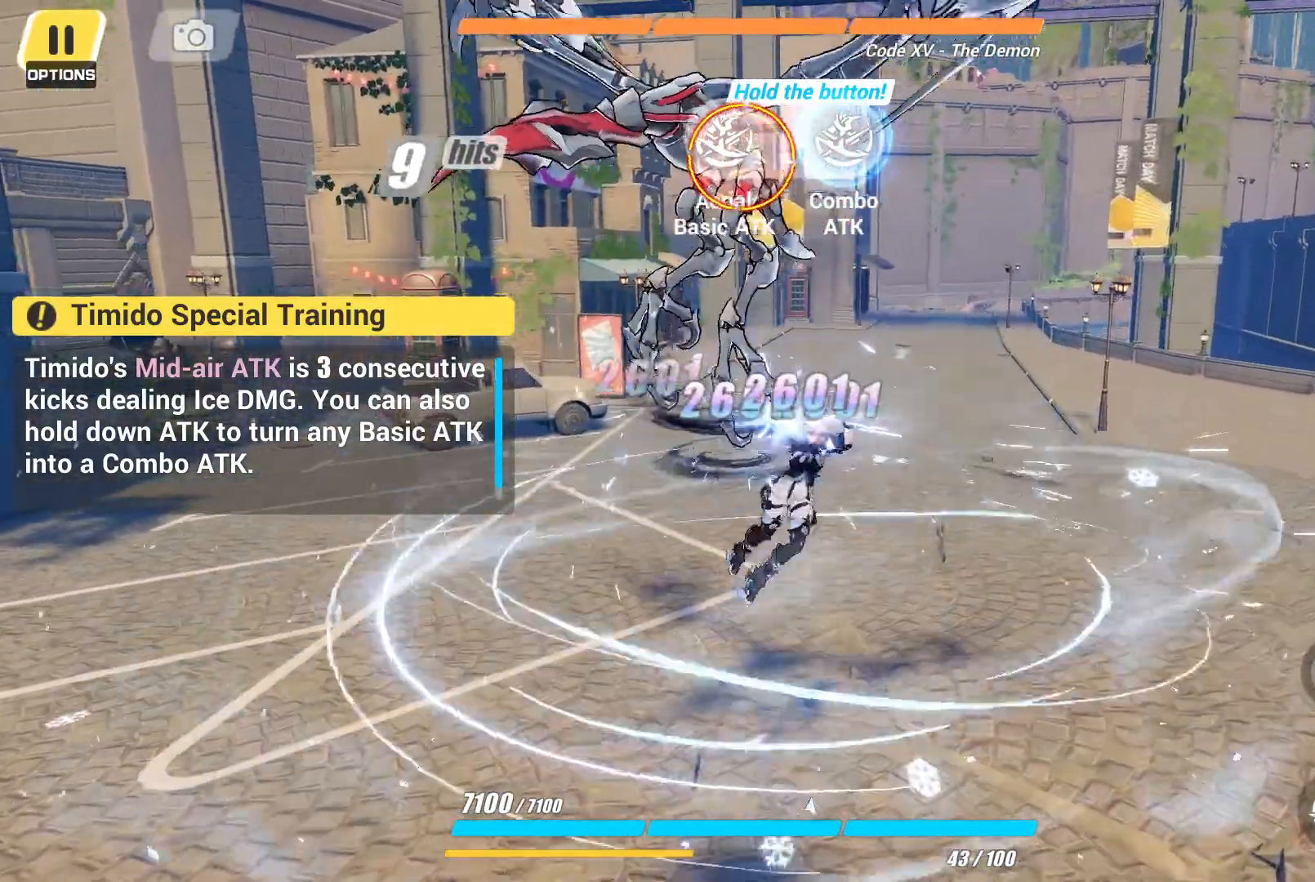
{"dt_ms": 500, "buttons": [], "left_stick": "center", "right_stick": "center", "events": []}
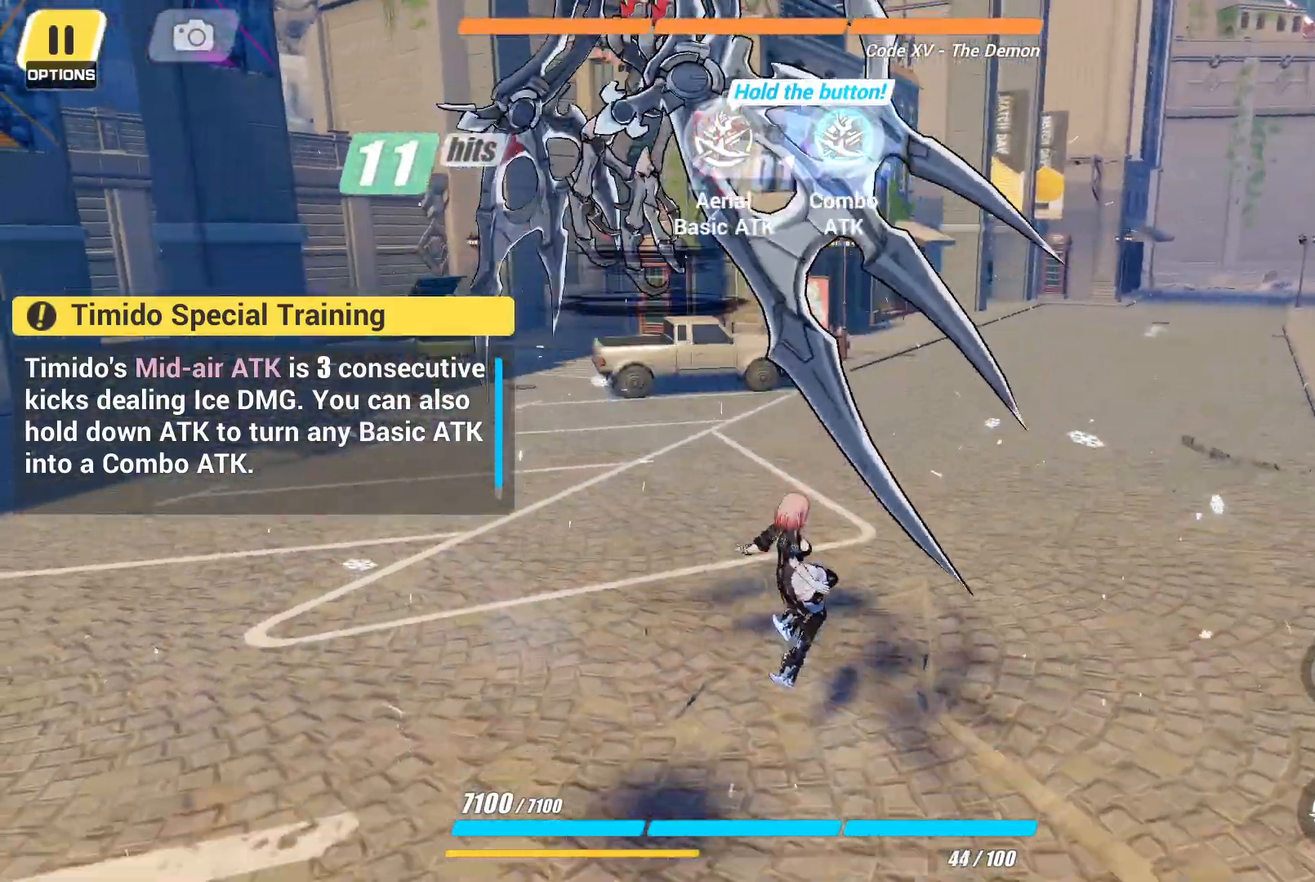
{"dt_ms": 500, "buttons": [], "left_stick": "center", "right_stick": "center", "events": []}
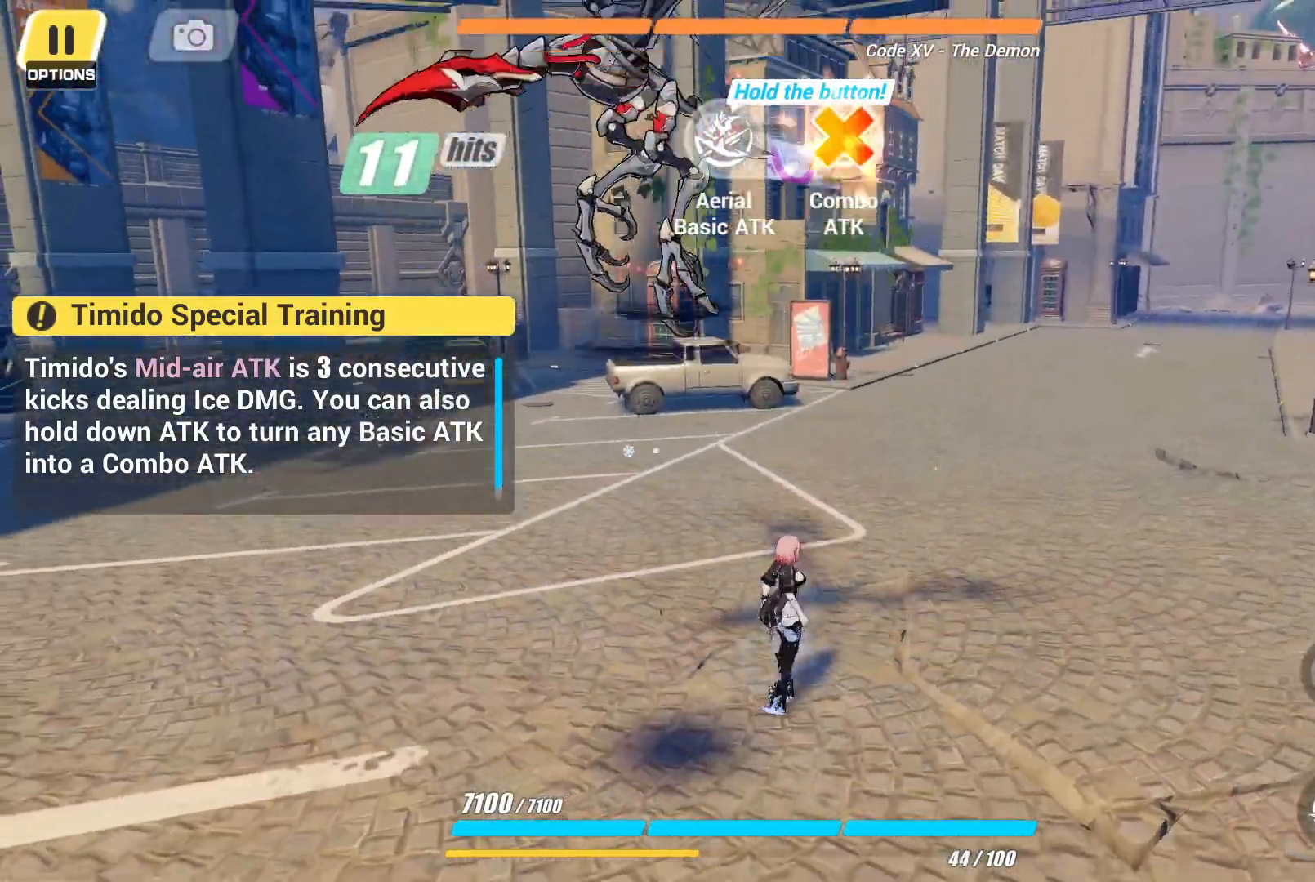
{"dt_ms": 500, "buttons": [], "left_stick": "center", "right_stick": "center", "events": []}
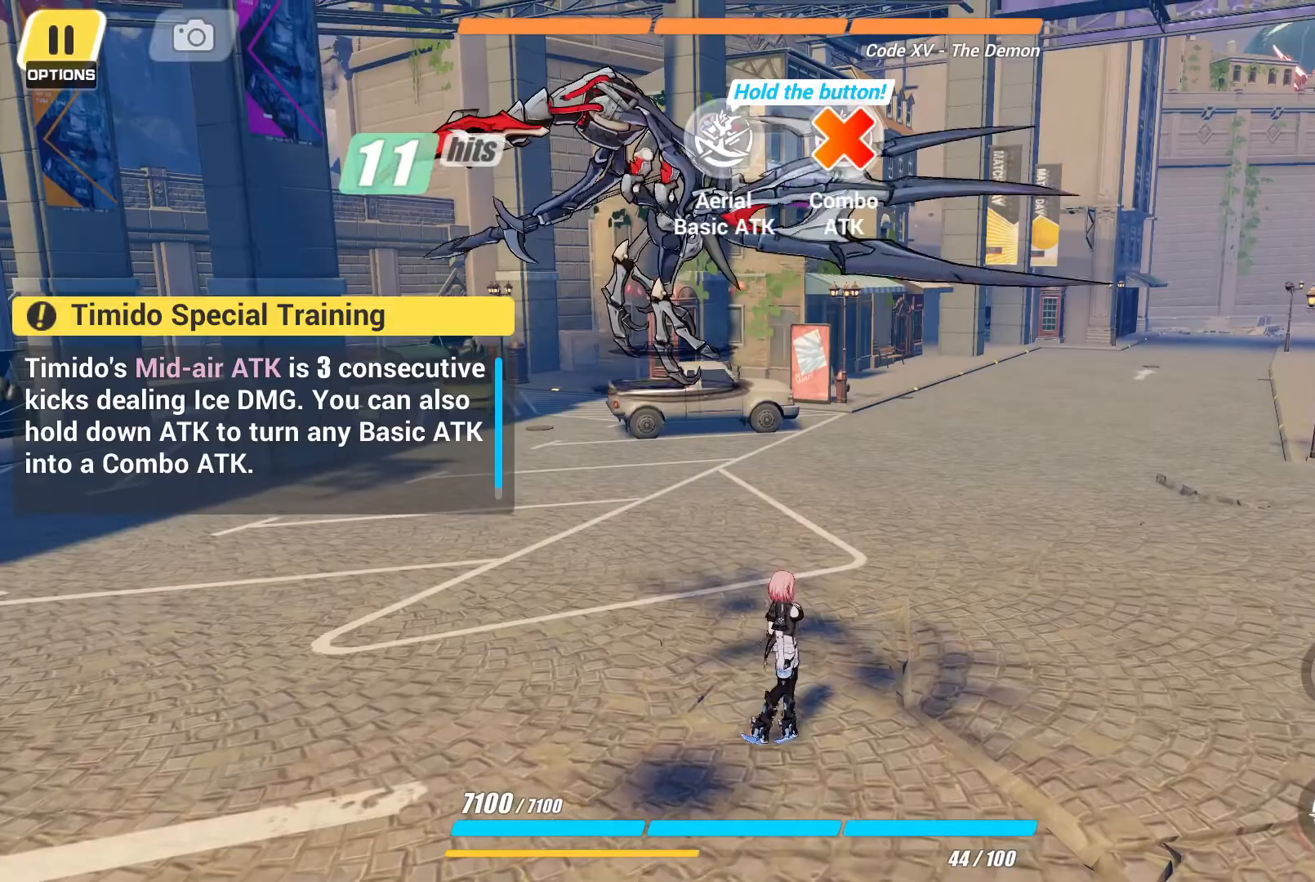
{"dt_ms": 500, "buttons": [], "left_stick": "center", "right_stick": "center", "events": []}
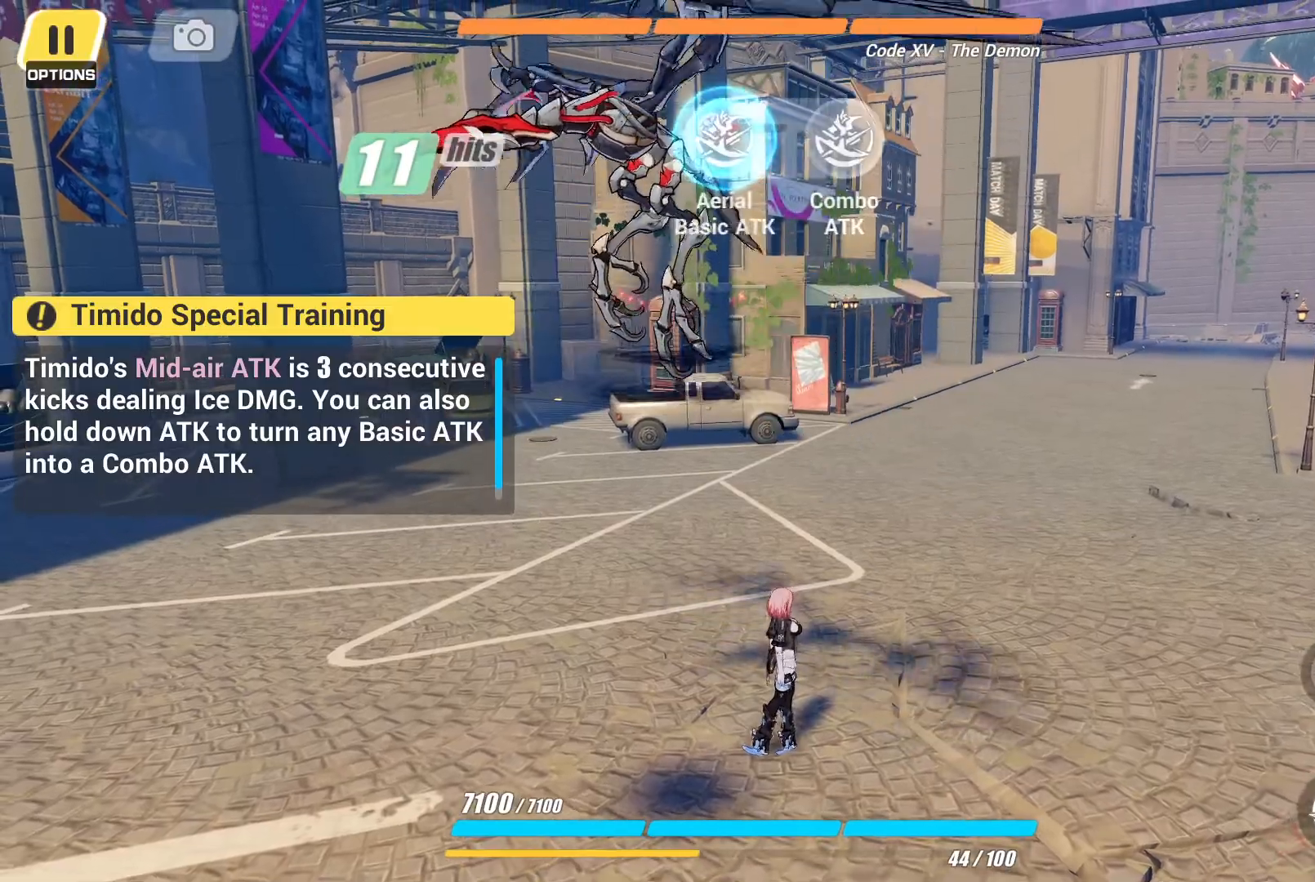
{"dt_ms": 500, "buttons": ["TRIANGLE"], "left_stick": "center", "right_stick": "center", "events": [[400, "TRIANGLE", "down"]]}
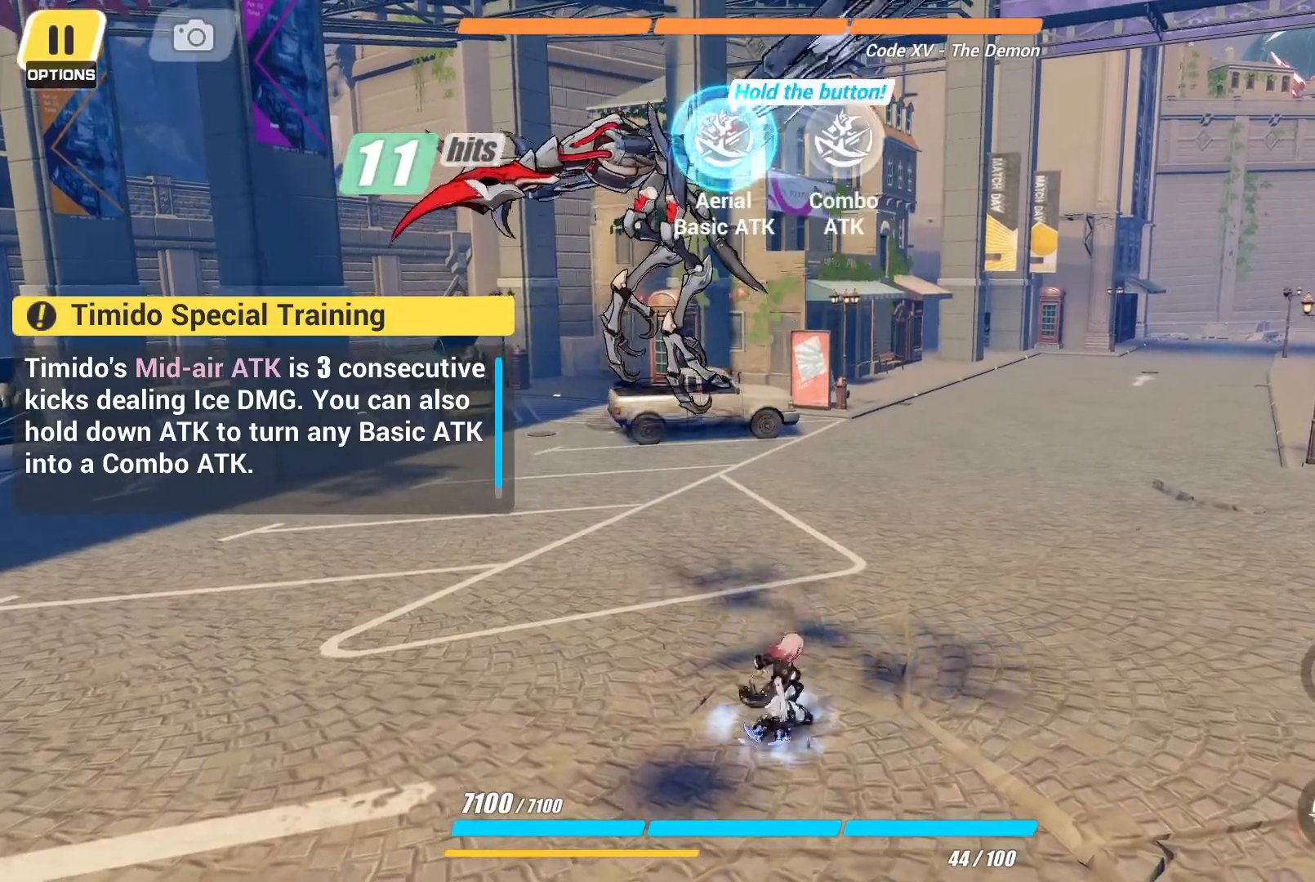
{"dt_ms": 500, "buttons": [], "left_stick": "center", "right_stick": "center", "events": [[67, "TRIANGLE", "up"]]}
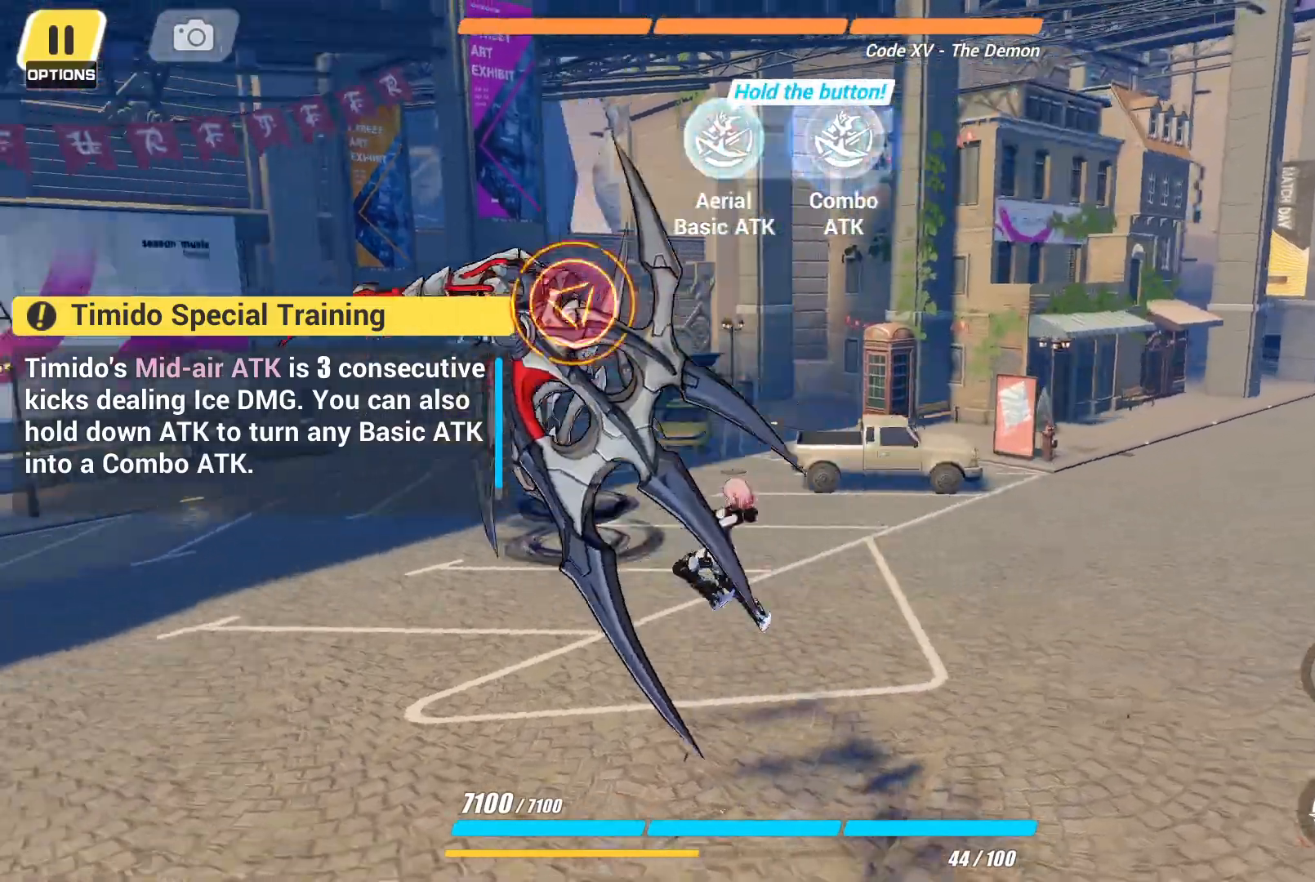
{"dt_ms": 1000, "buttons": [], "left_stick": "center", "right_stick": "center"}
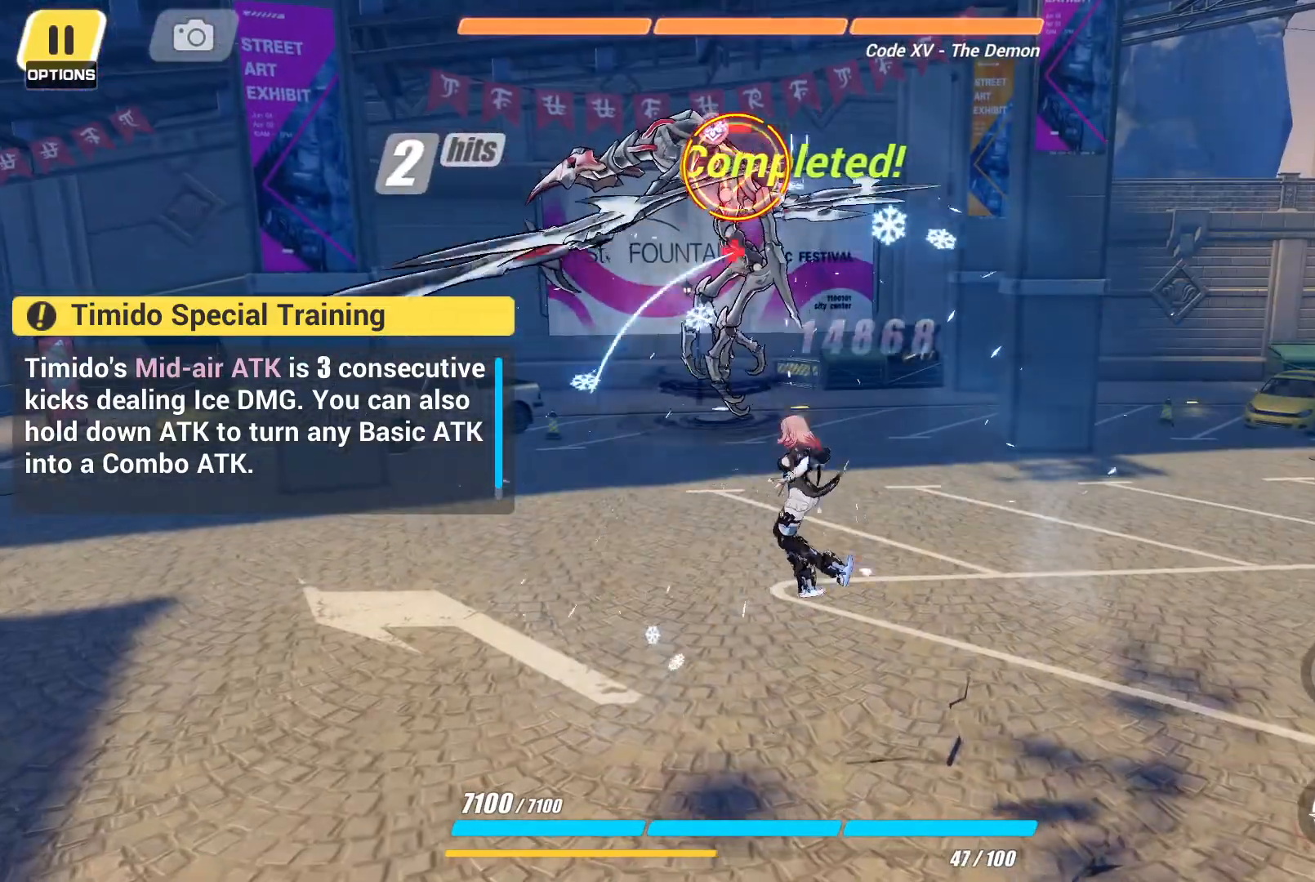
{"dt_ms": 500, "buttons": [], "left_stick": "center", "right_stick": "center"}
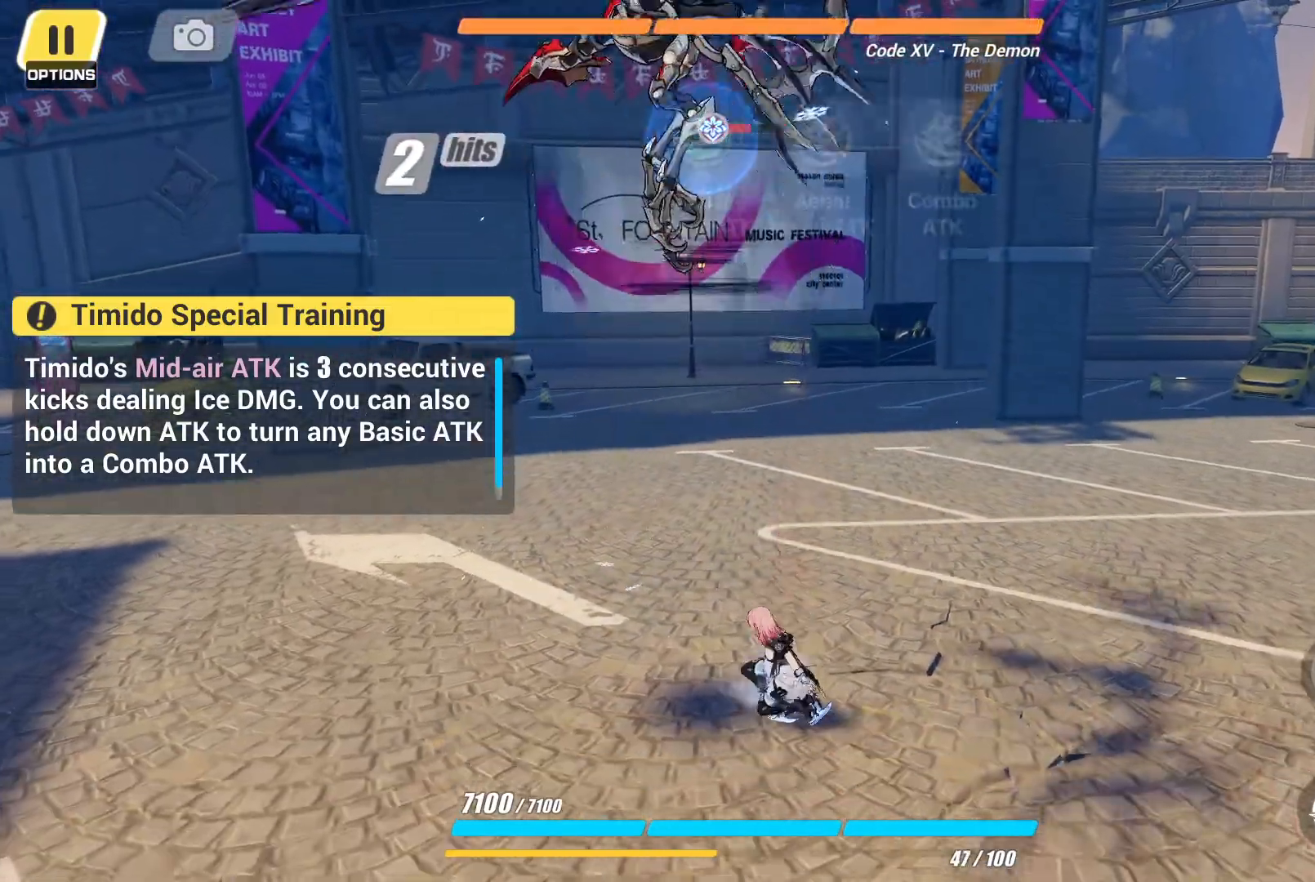
{"dt_ms": 500, "buttons": [], "left_stick": "center", "right_stick": "center", "events": []}
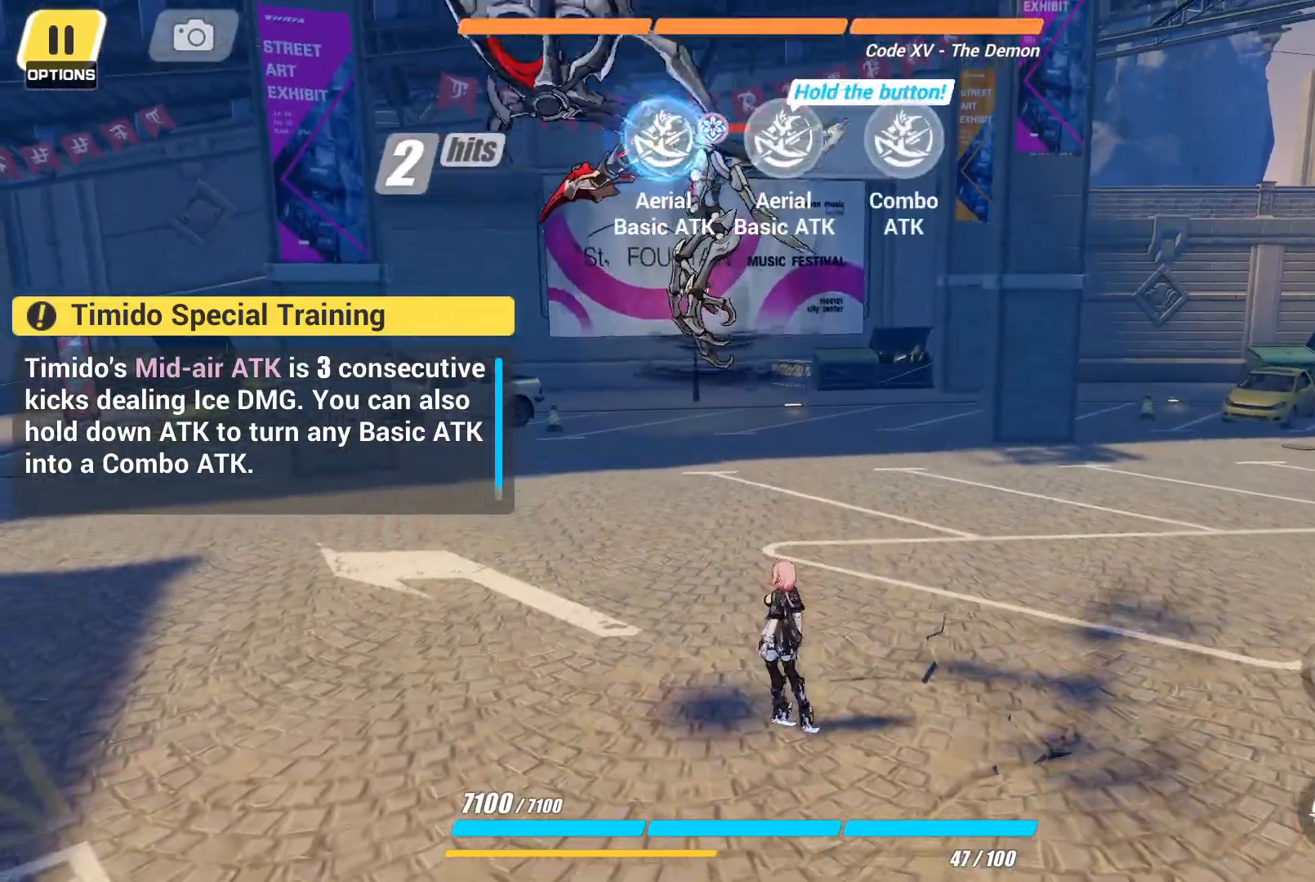
{"dt_ms": 500, "buttons": [], "left_stick": "center", "right_stick": "center", "events": []}
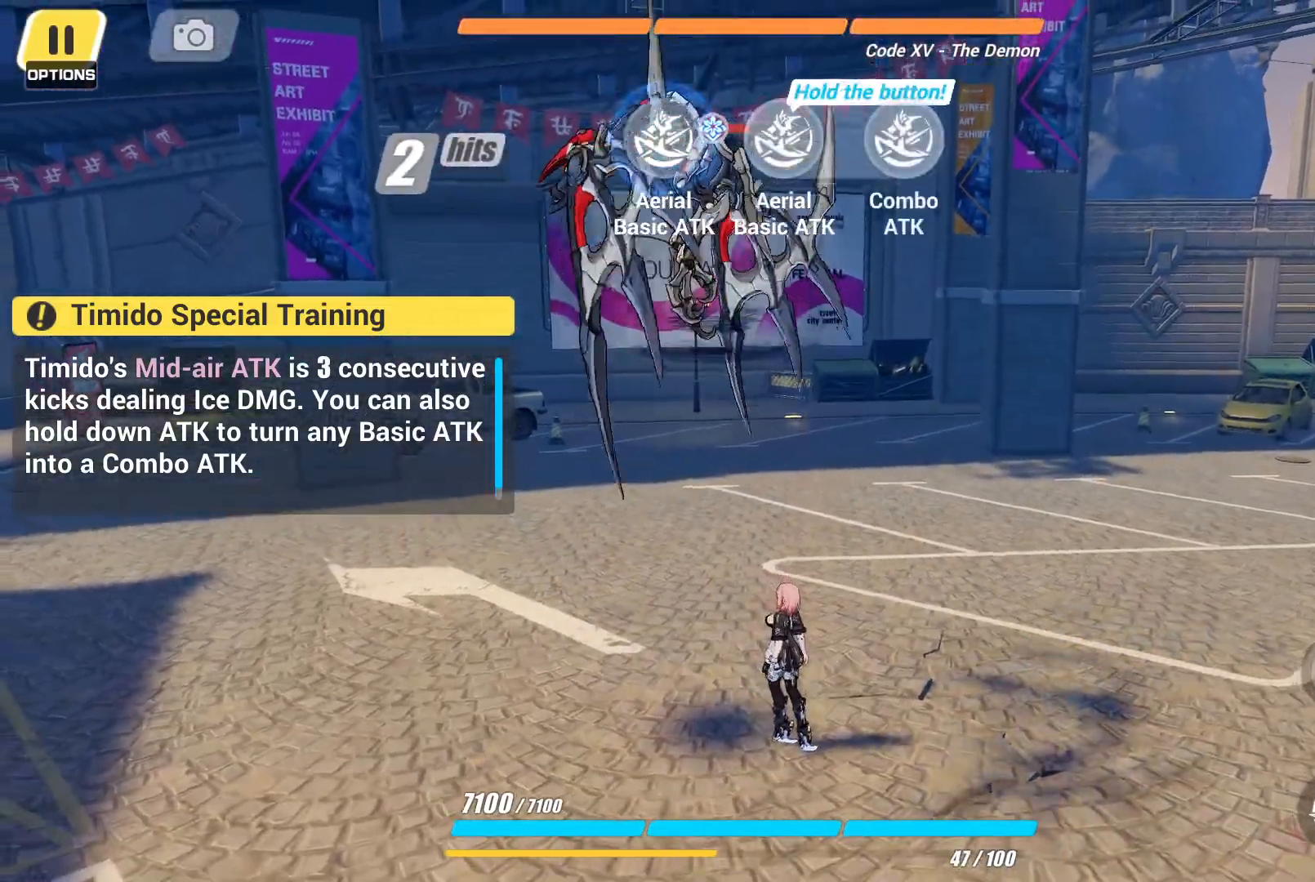
{"dt_ms": 500, "buttons": [], "left_stick": "center", "right_stick": "center", "events": [[67, "TRIANGLE", "down"], [200, "TRIANGLE", "up"]]}